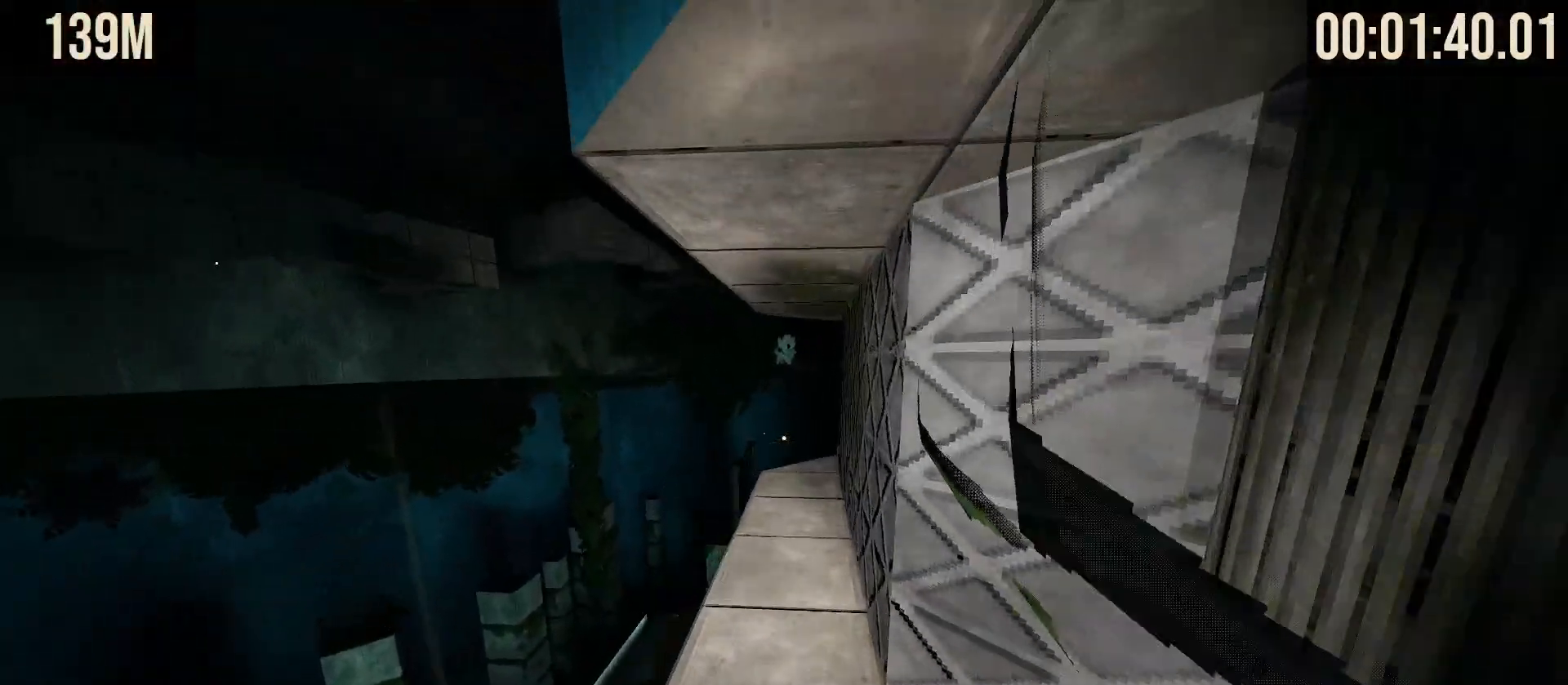
Gameplay with keyboard and mouse; each line is a JSON object with the keys and mouse buttons held at the frame after it. "events" lists presses ("down") and releases ("up") of "a", "d", "s", "shift", "space", "tab", "w", "mouse_left", "mouse_wheel", "mouse_right", "mouse_mb4" and "mouse_mb5" between this image and that frame as [ms after this image, input, new state], when the widget could be followed in between. "mouse_left", "mouse_wheel", "mouse_right", "mouse_mb4", "mouse_mb5" = the "left", "wheel", "right", "mb4", "mb5" buttons of the "mouse" list. No other keys are recorded. "wheel" means that the mouse wheel is clicked or scrolled. Mouse movement is not recorded.
{"keys": ["w"], "mouse": ["wheel"]}
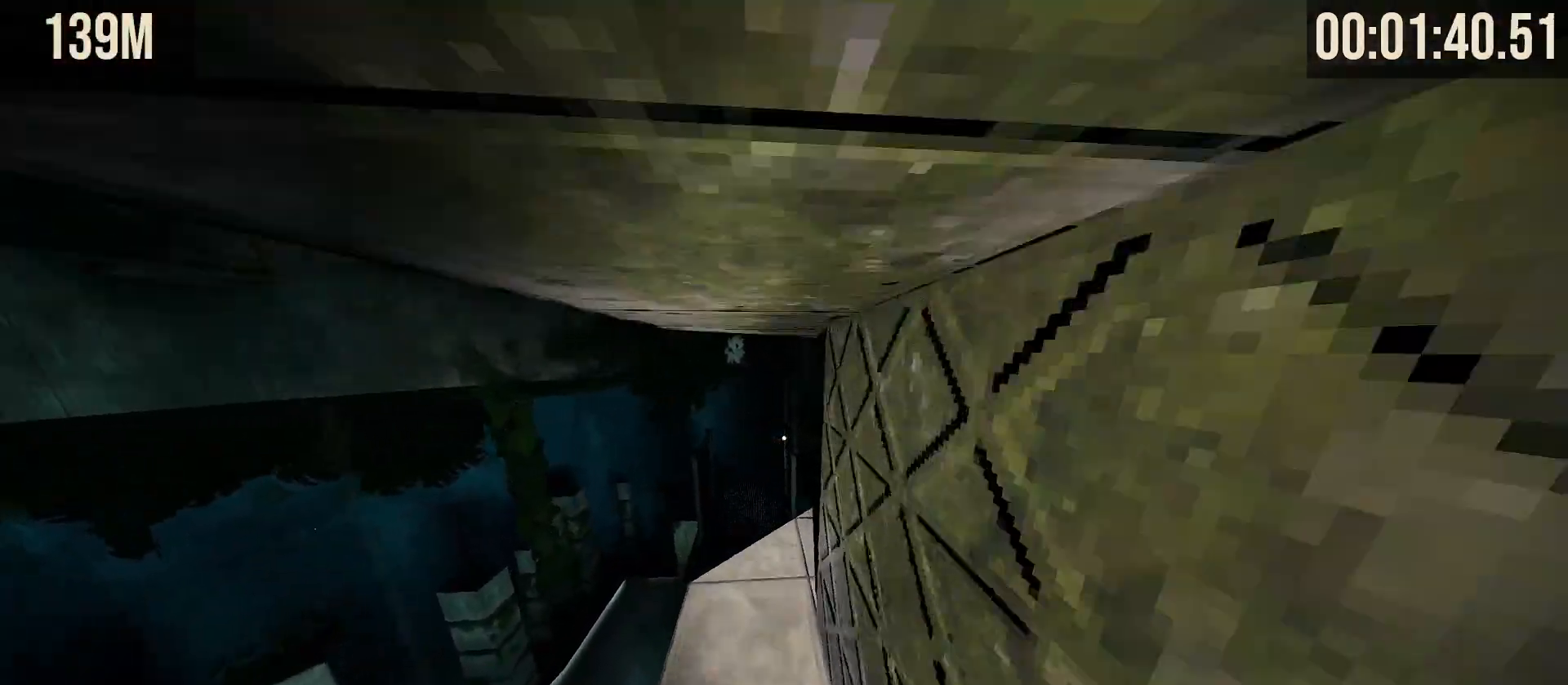
{"keys": ["w"], "mouse": [], "events": [[400, "mouse_wheel", "up"]]}
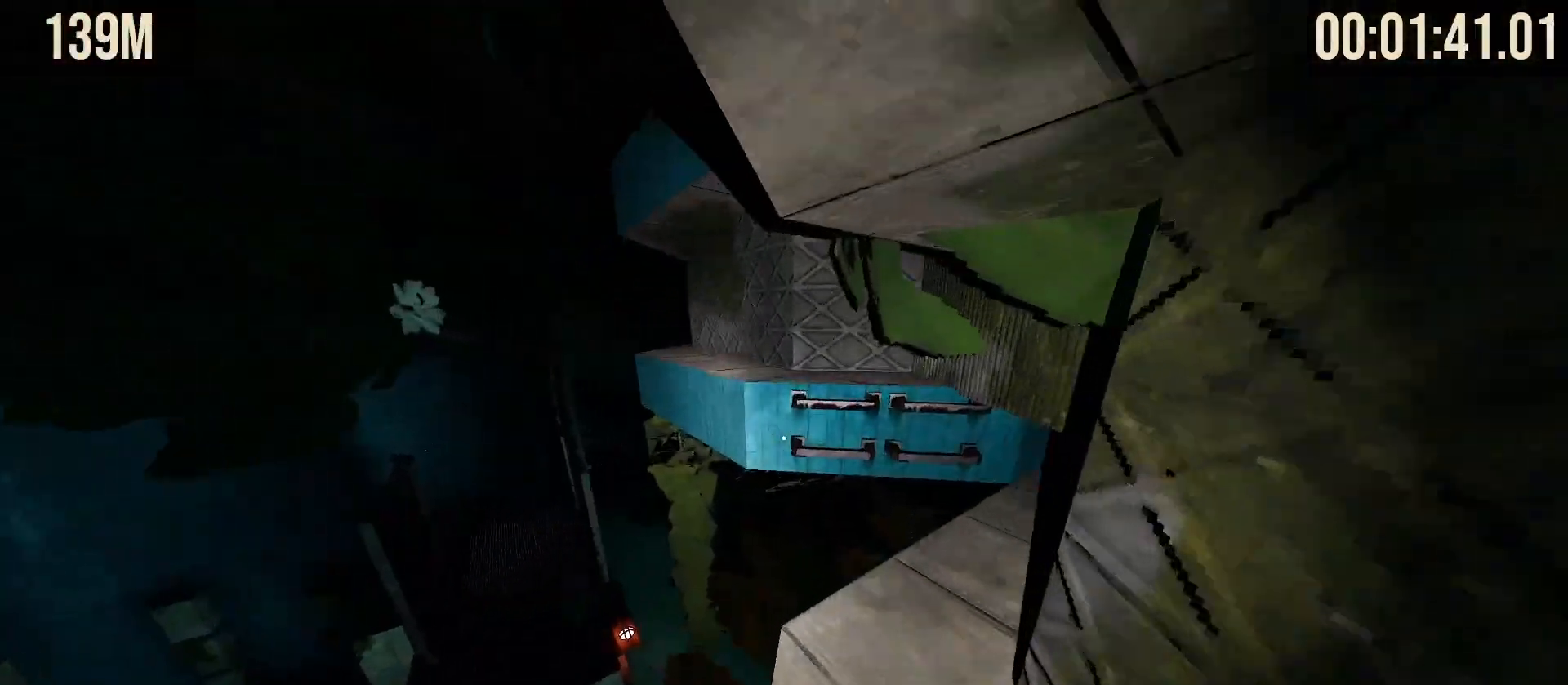
{"keys": ["w"], "mouse": [], "events": [[300, "space", "down"], [467, "space", "up"]]}
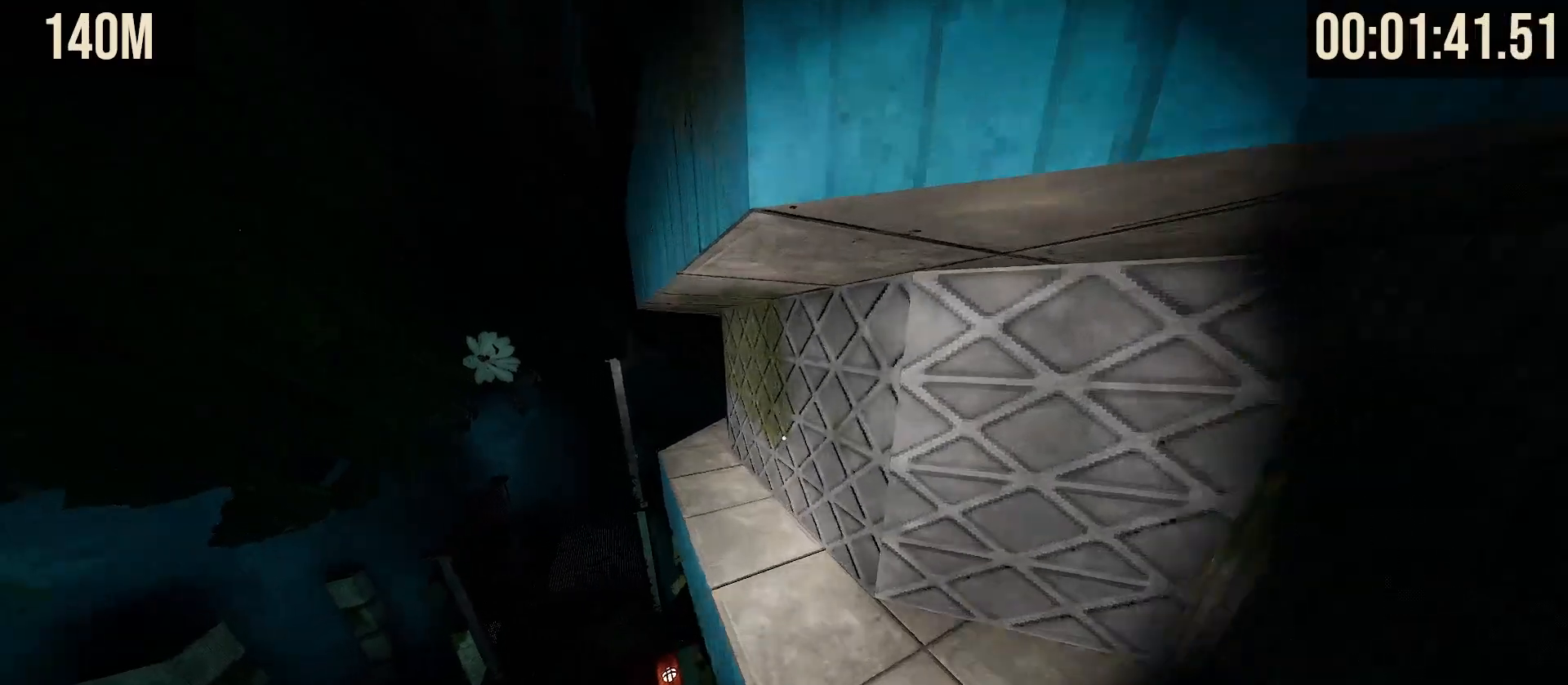
{"keys": ["w"], "mouse": ["wheel"], "events": [[183, "mouse_wheel", "down"], [367, "mouse_wheel", "up"], [383, "mouse_wheel", "down"]]}
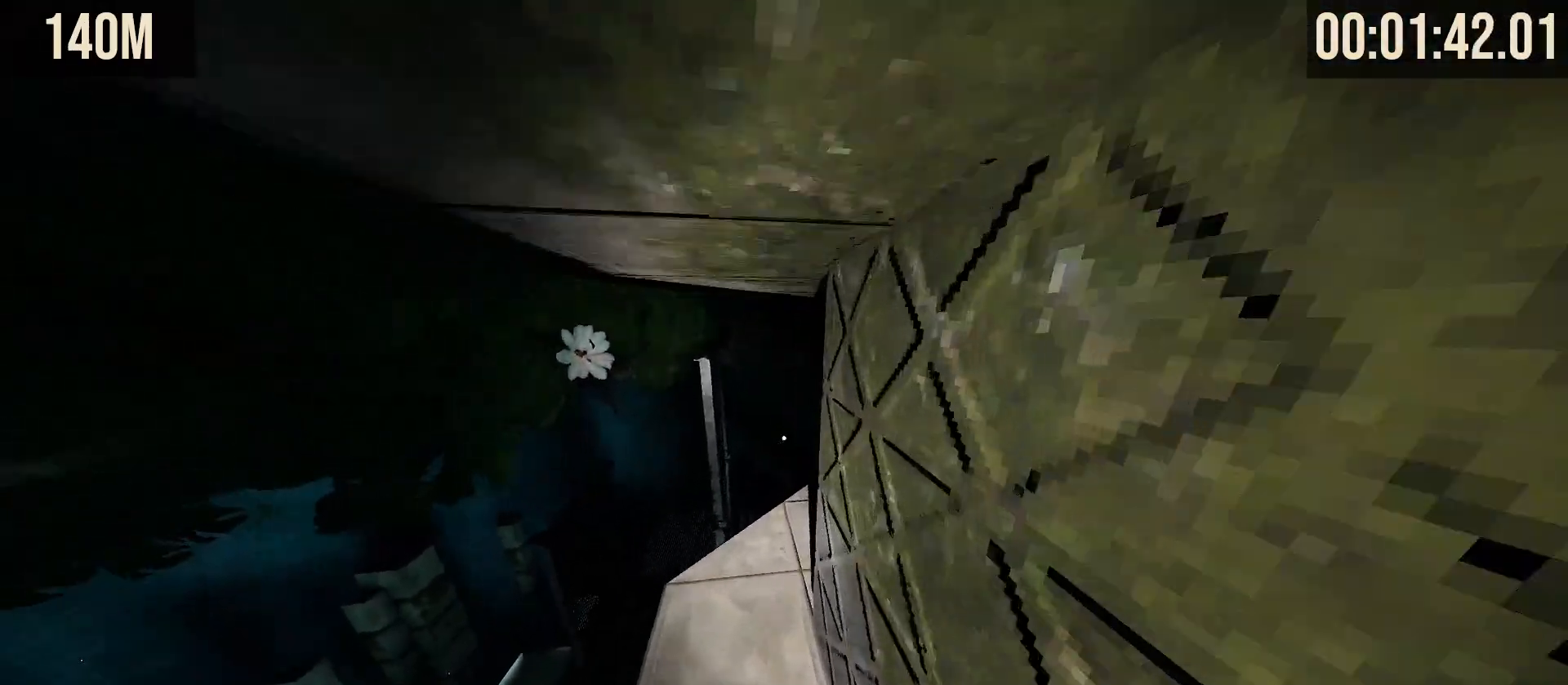
{"keys": ["w"], "mouse": ["wheel"], "events": []}
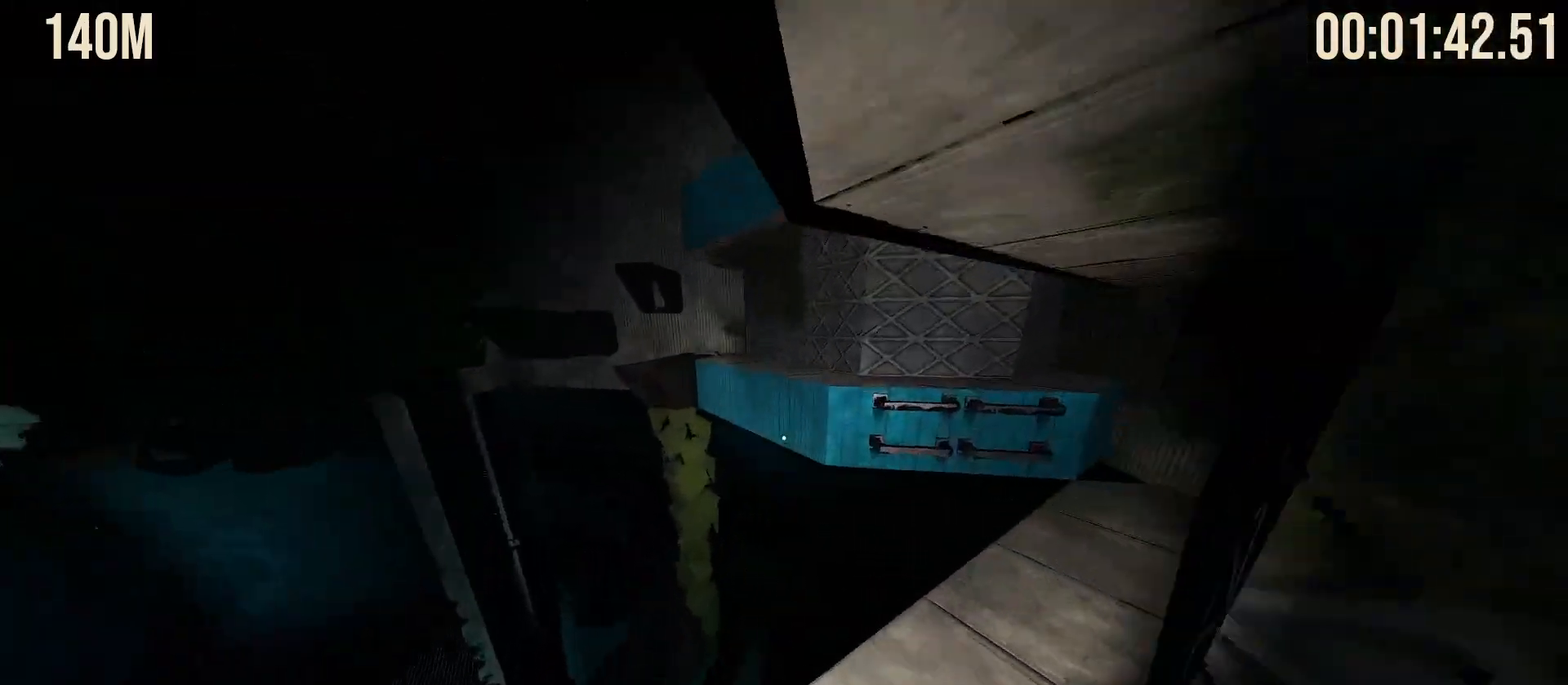
{"keys": ["d", "space", "w"], "mouse": [], "events": [[33, "mouse_wheel", "up"], [250, "space", "down"], [500, "d", "down"]]}
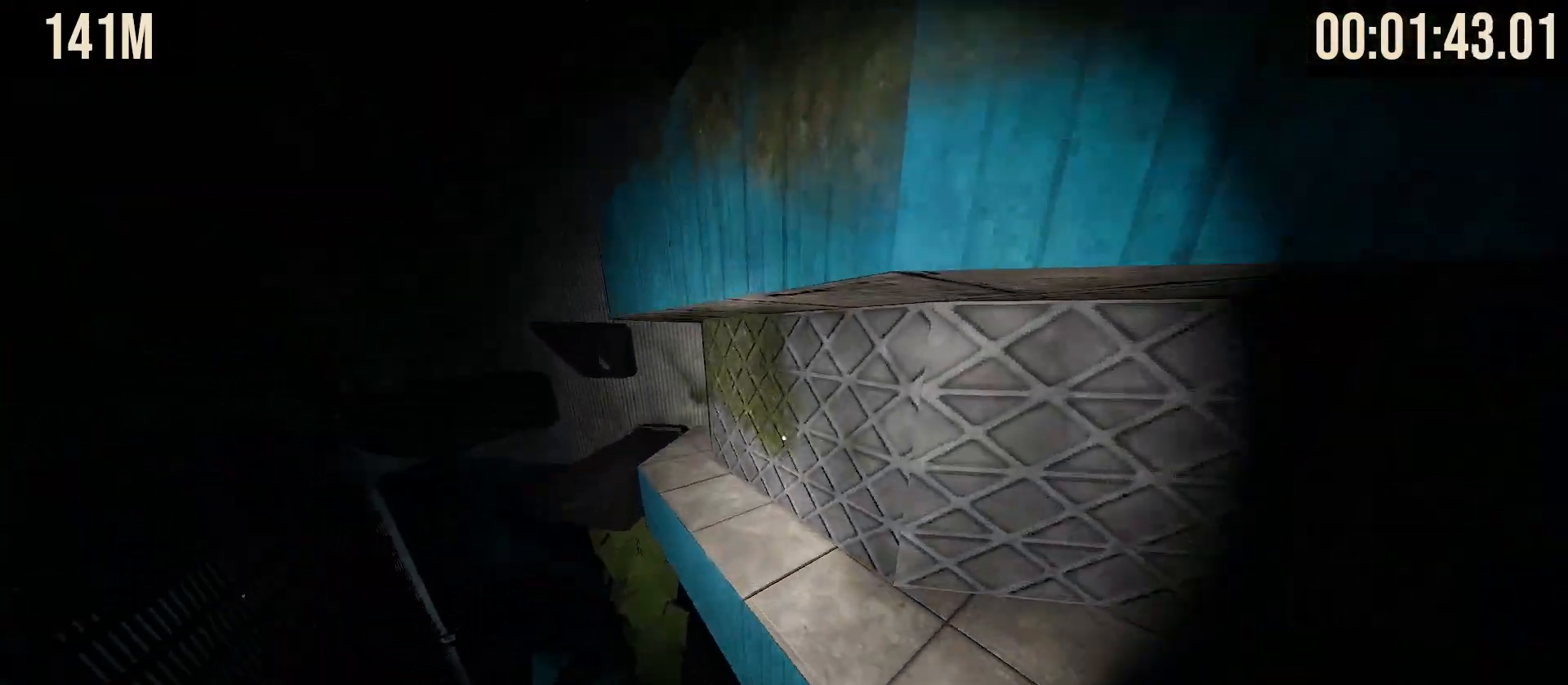
{"keys": ["w"], "mouse": ["wheel"], "events": [[33, "space", "up"], [100, "d", "up"], [267, "mouse_wheel", "down"]]}
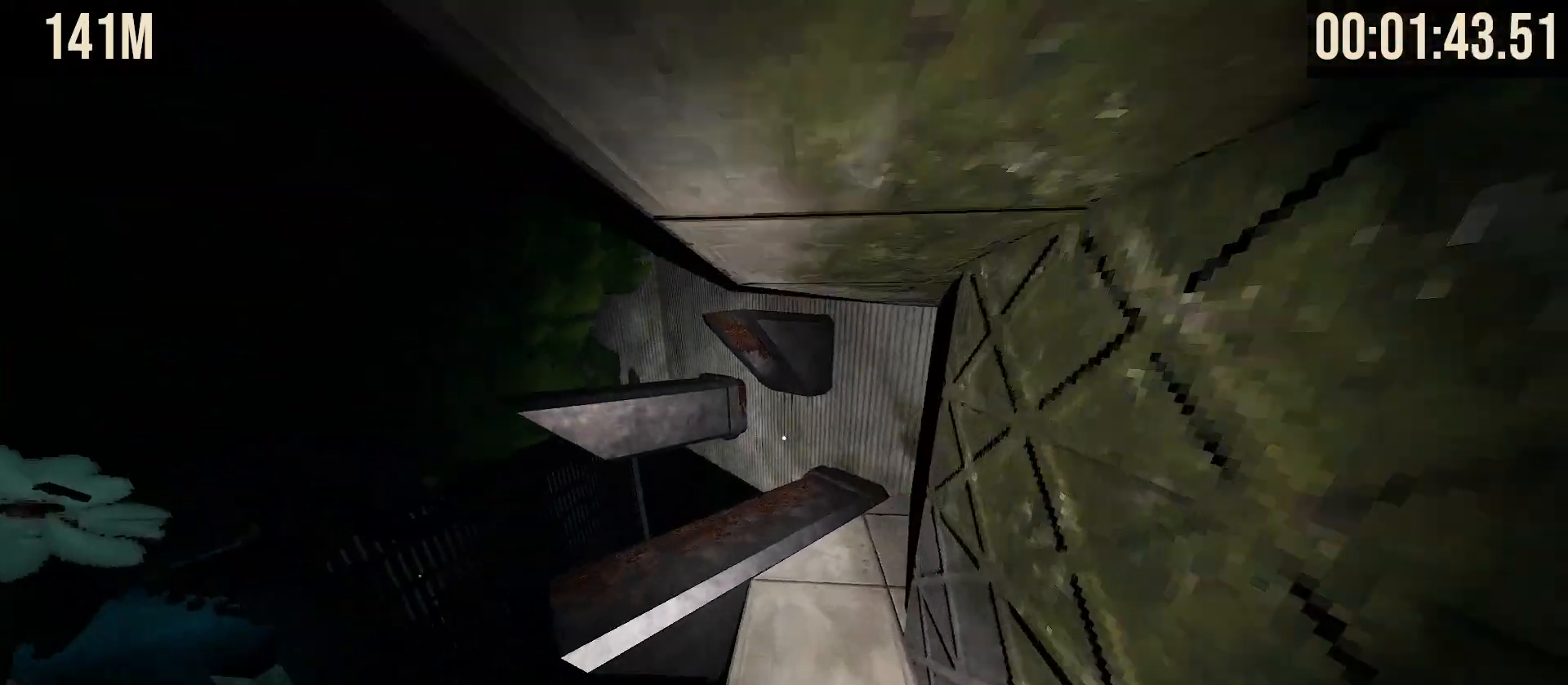
{"keys": ["space", "w"], "mouse": [], "events": [[150, "mouse_wheel", "up"], [450, "space", "down"]]}
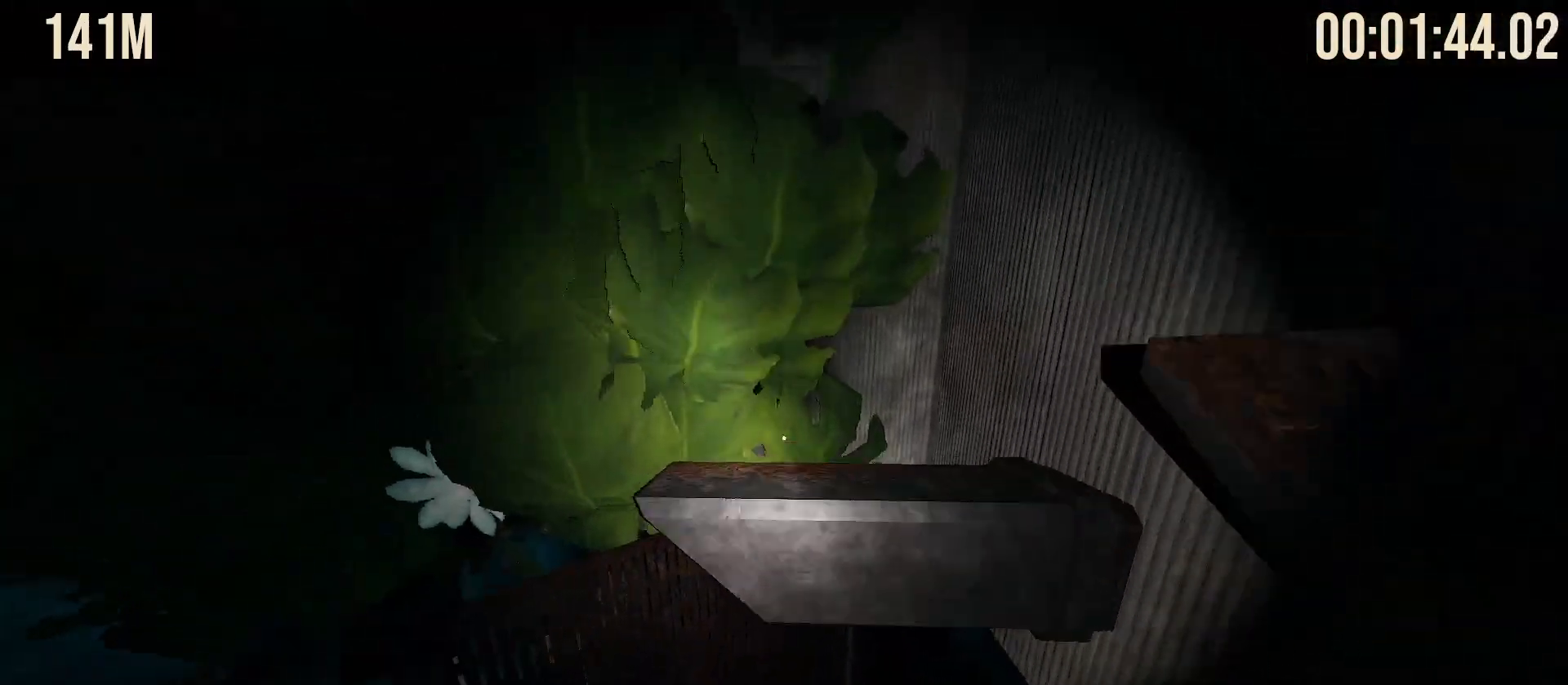
{"keys": ["space", "w"], "mouse": [], "events": [[100, "space", "up"], [483, "space", "down"]]}
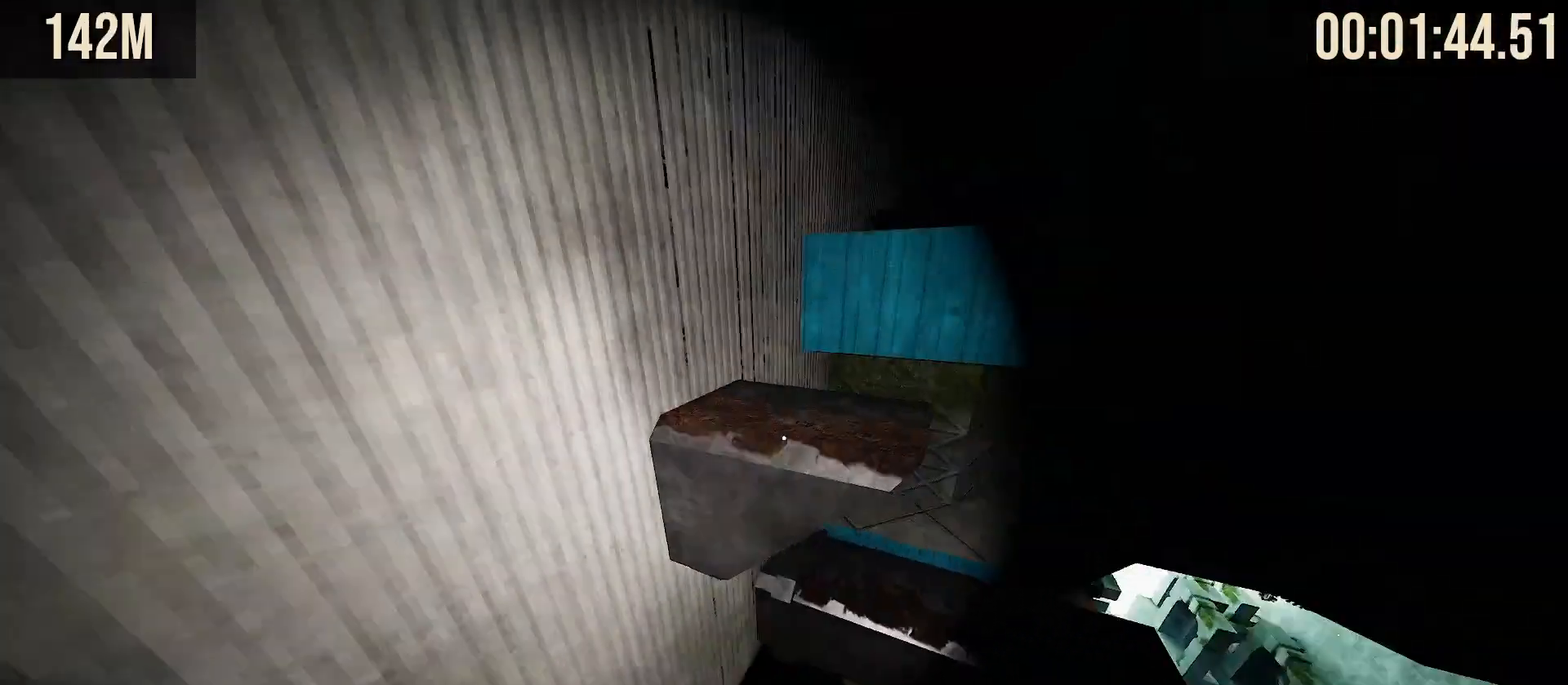
{"keys": ["space", "w"], "mouse": [], "events": [[100, "space", "up"], [133, "w", "up"], [383, "w", "down"], [500, "space", "down"]]}
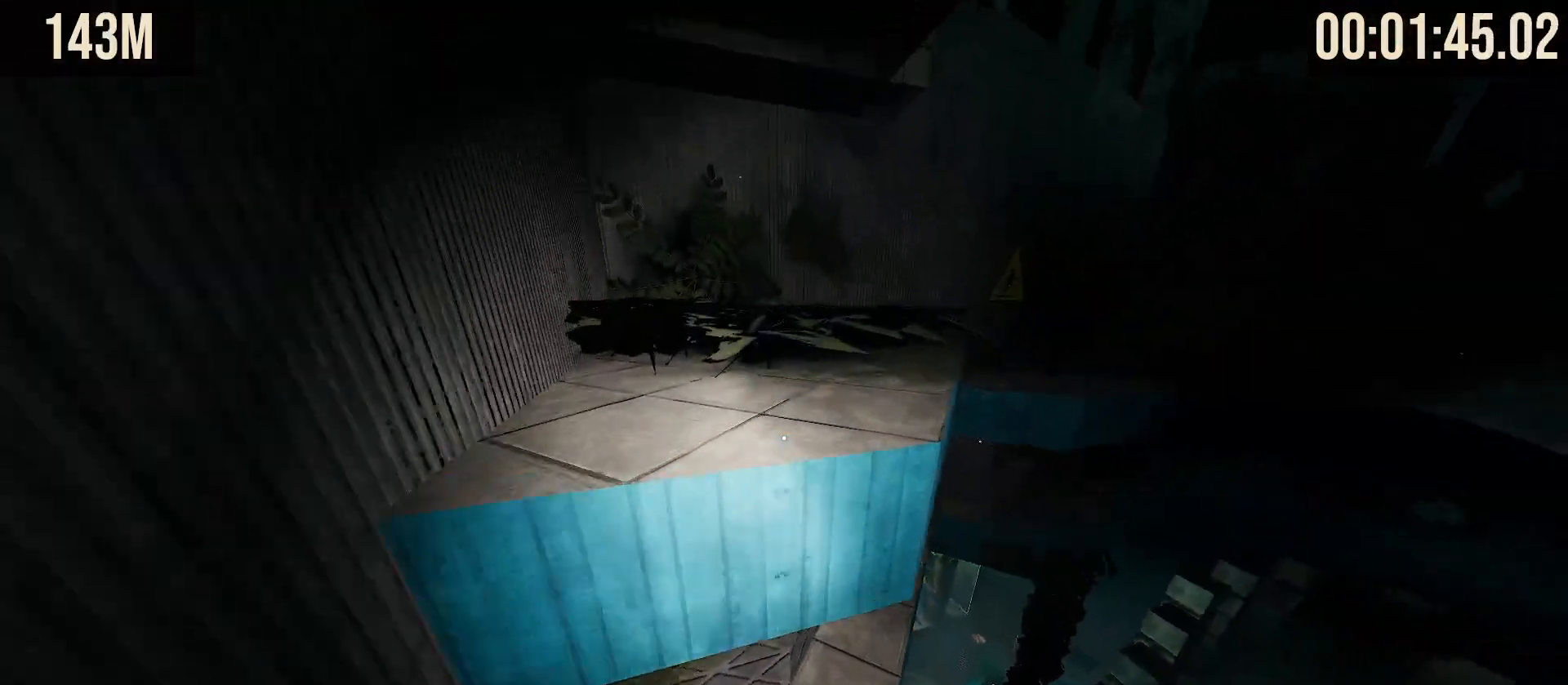
{"keys": ["w"], "mouse": [], "events": [[150, "space", "up"], [350, "mouse_wheel", "down"], [500, "mouse_wheel", "up"]]}
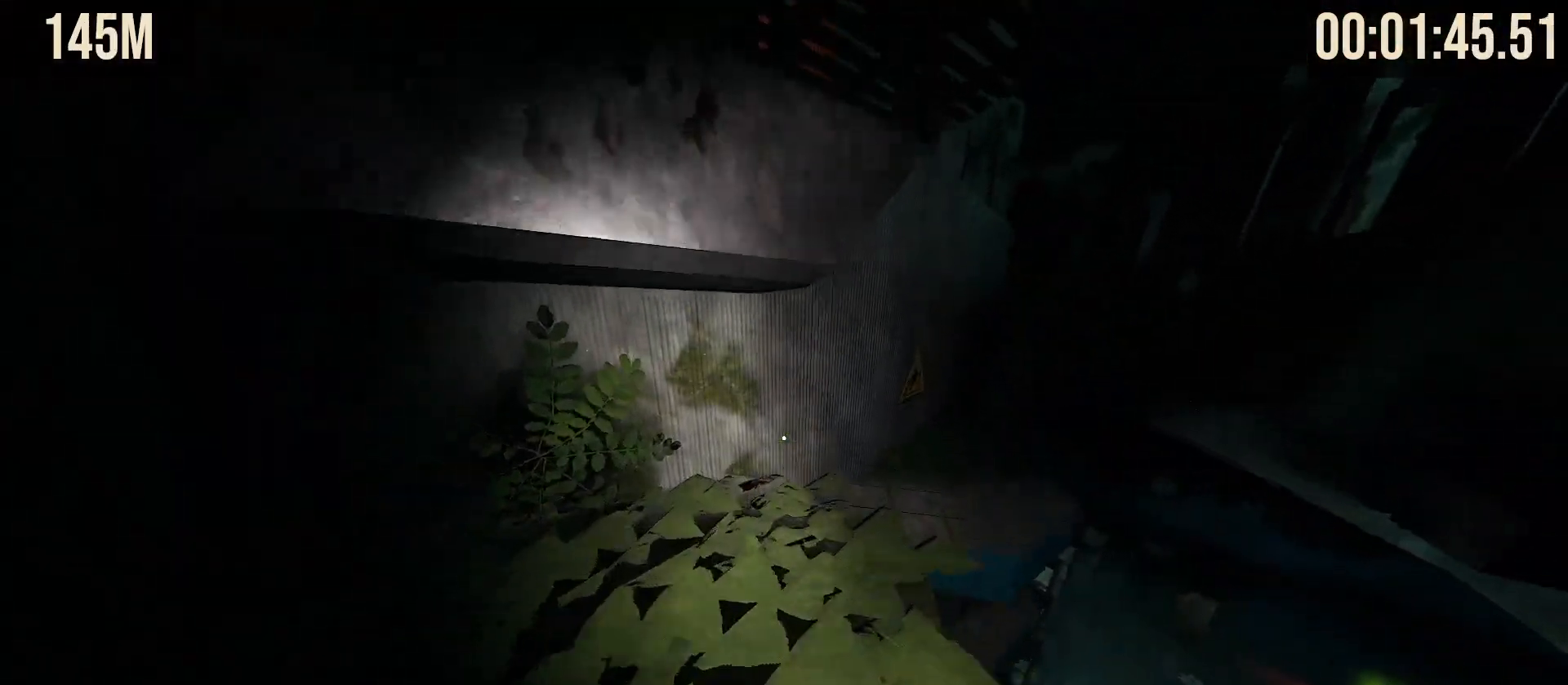
{"keys": ["space", "w"], "mouse": [], "events": [[350, "space", "down"]]}
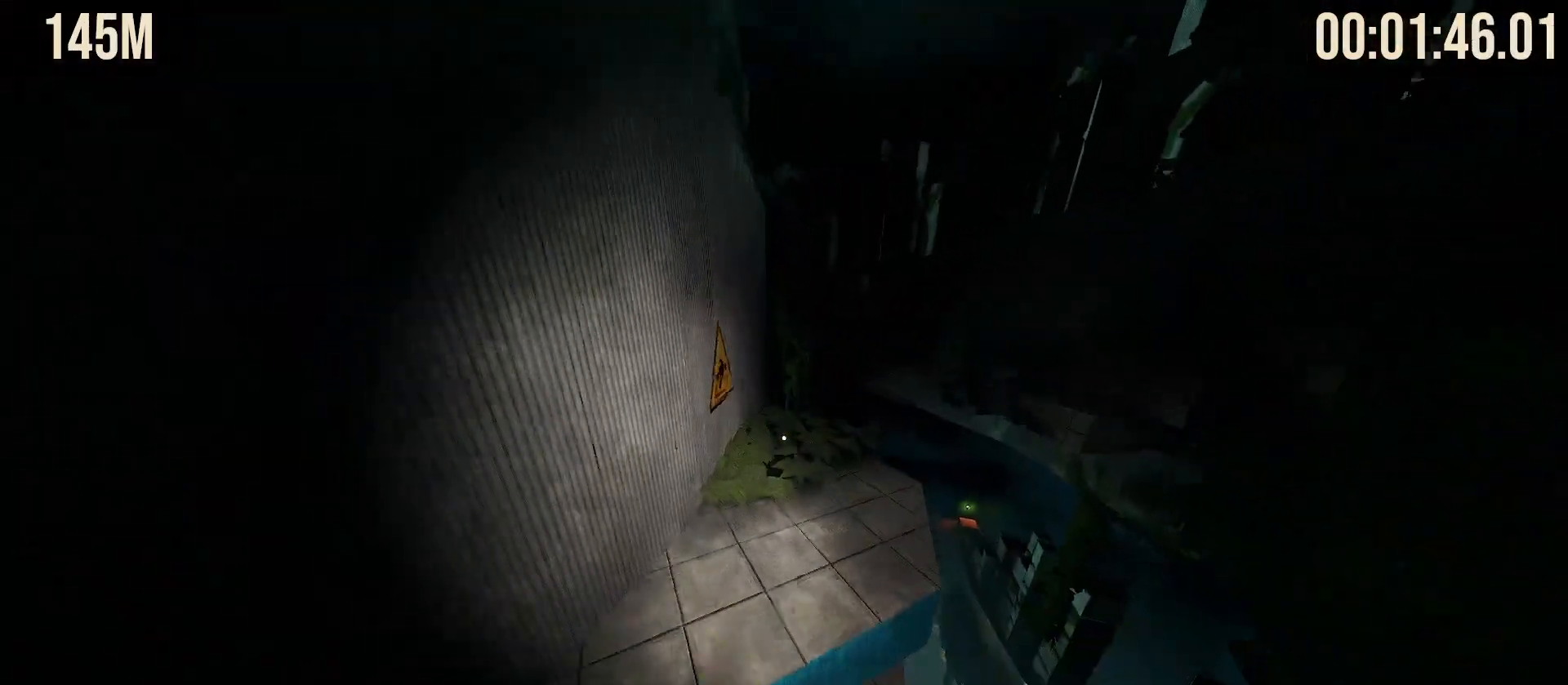
{"keys": ["space", "w"], "mouse": [], "events": [[267, "mouse_left", "down"], [300, "mouse_right", "down"], [400, "mouse_left", "up"], [450, "mouse_right", "up"]]}
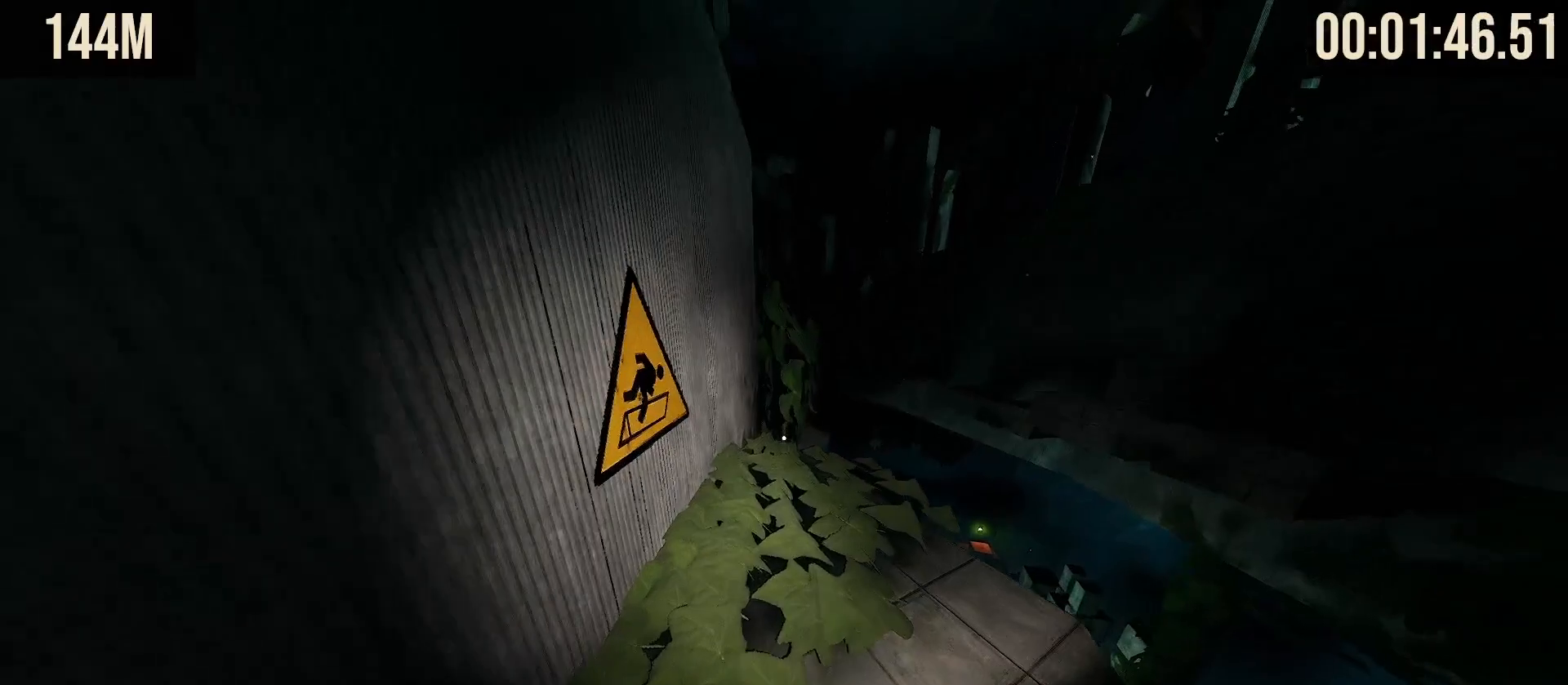
{"keys": ["w"], "mouse": ["left", "right"], "events": [[250, "space", "up"], [467, "mouse_left", "down"], [467, "mouse_right", "down"]]}
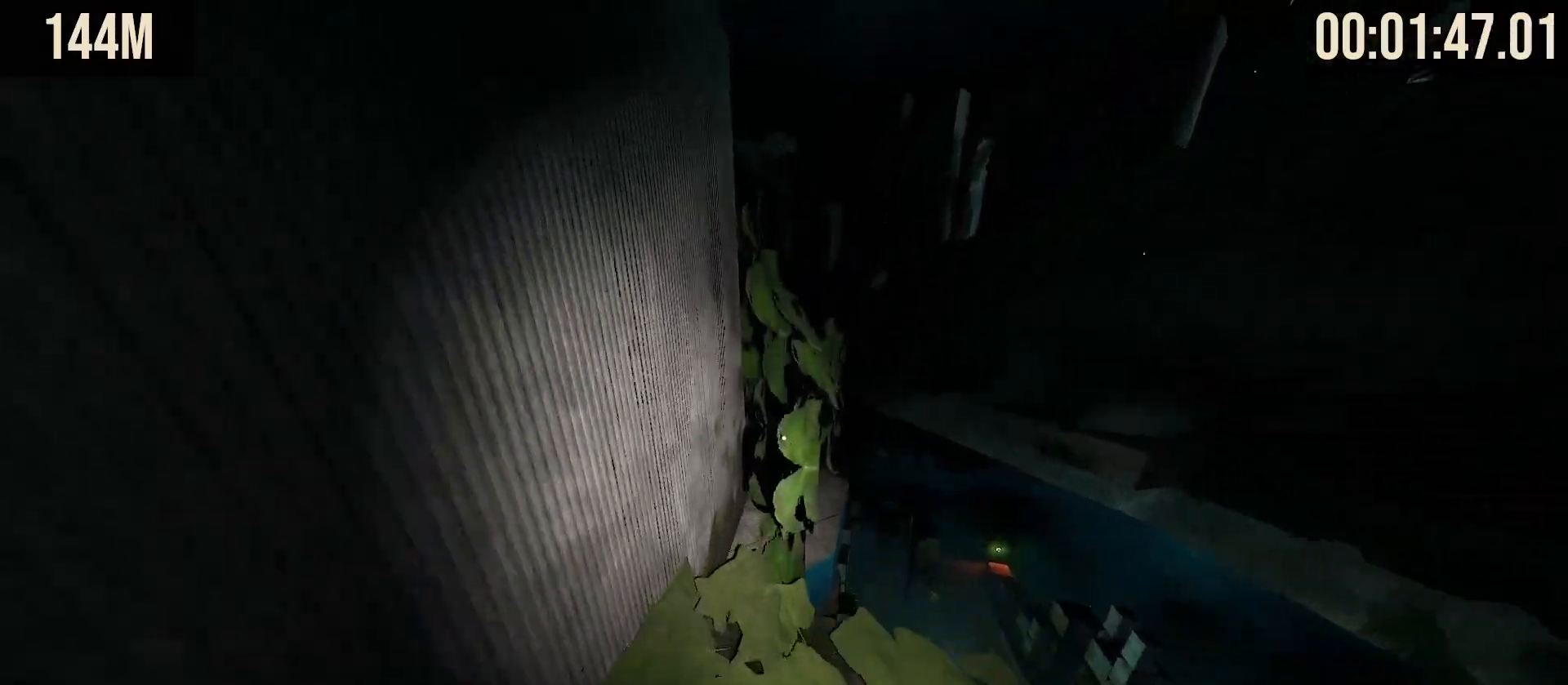
{"keys": ["d", "space", "w"], "mouse": [], "events": [[83, "mouse_left", "up"], [100, "mouse_right", "up"], [133, "space", "down"], [450, "d", "down"]]}
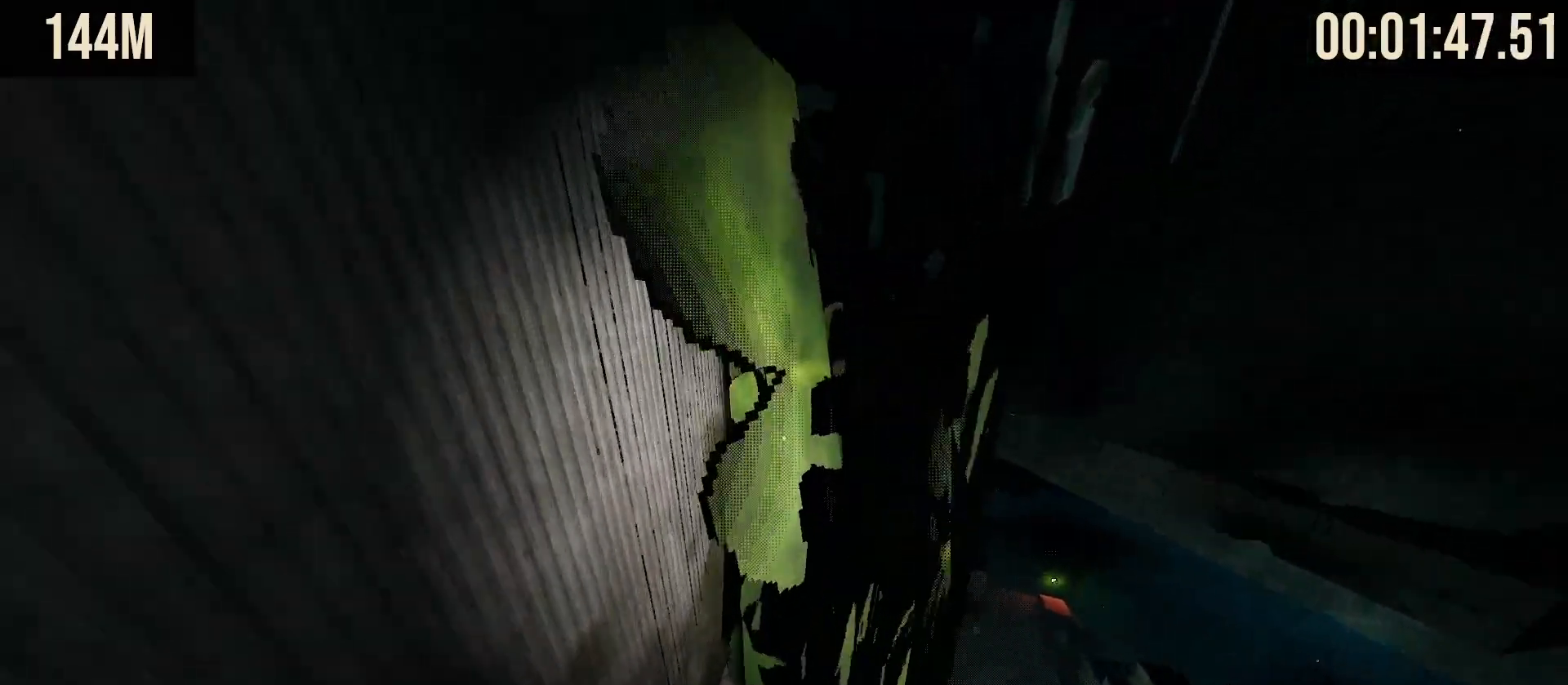
{"keys": ["w"], "mouse": [], "events": [[50, "space", "up"], [167, "d", "up"]]}
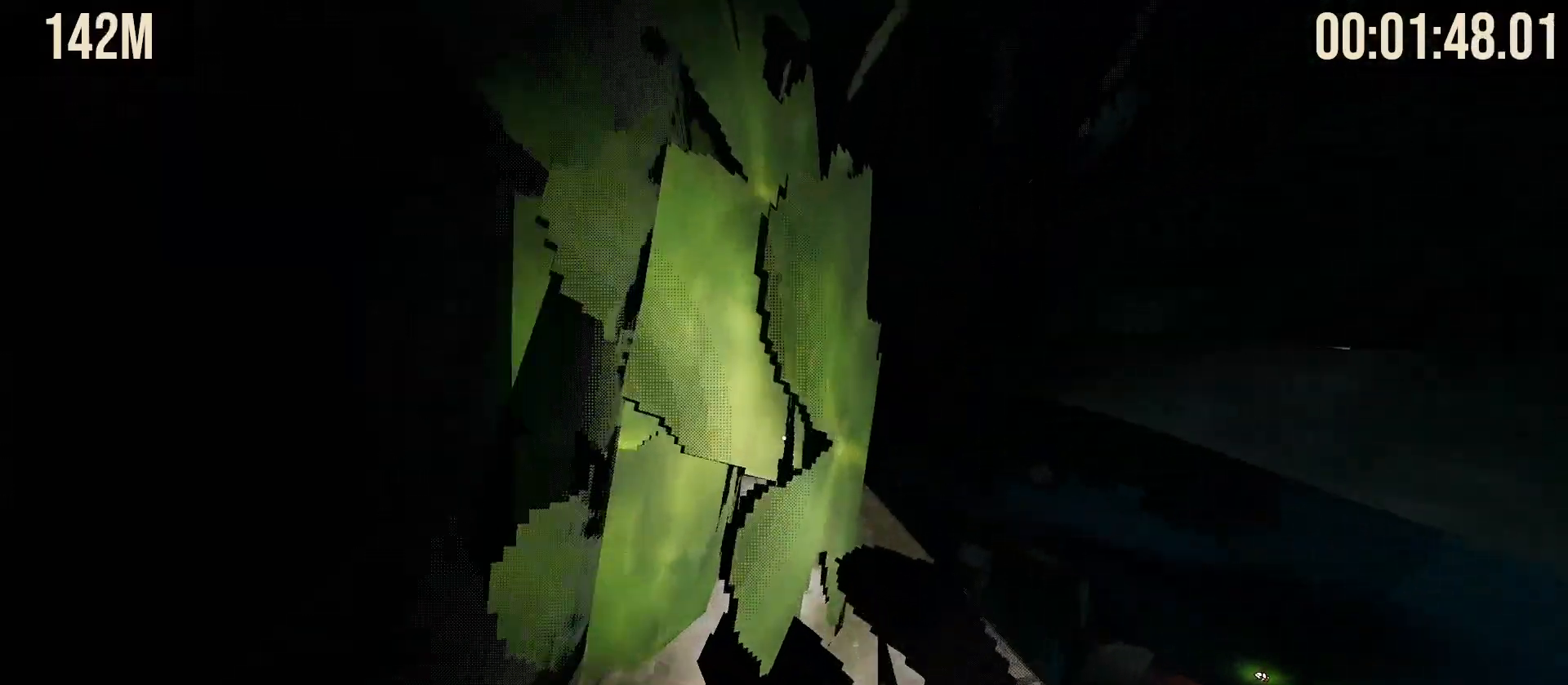
{"keys": ["w"], "mouse": [], "events": []}
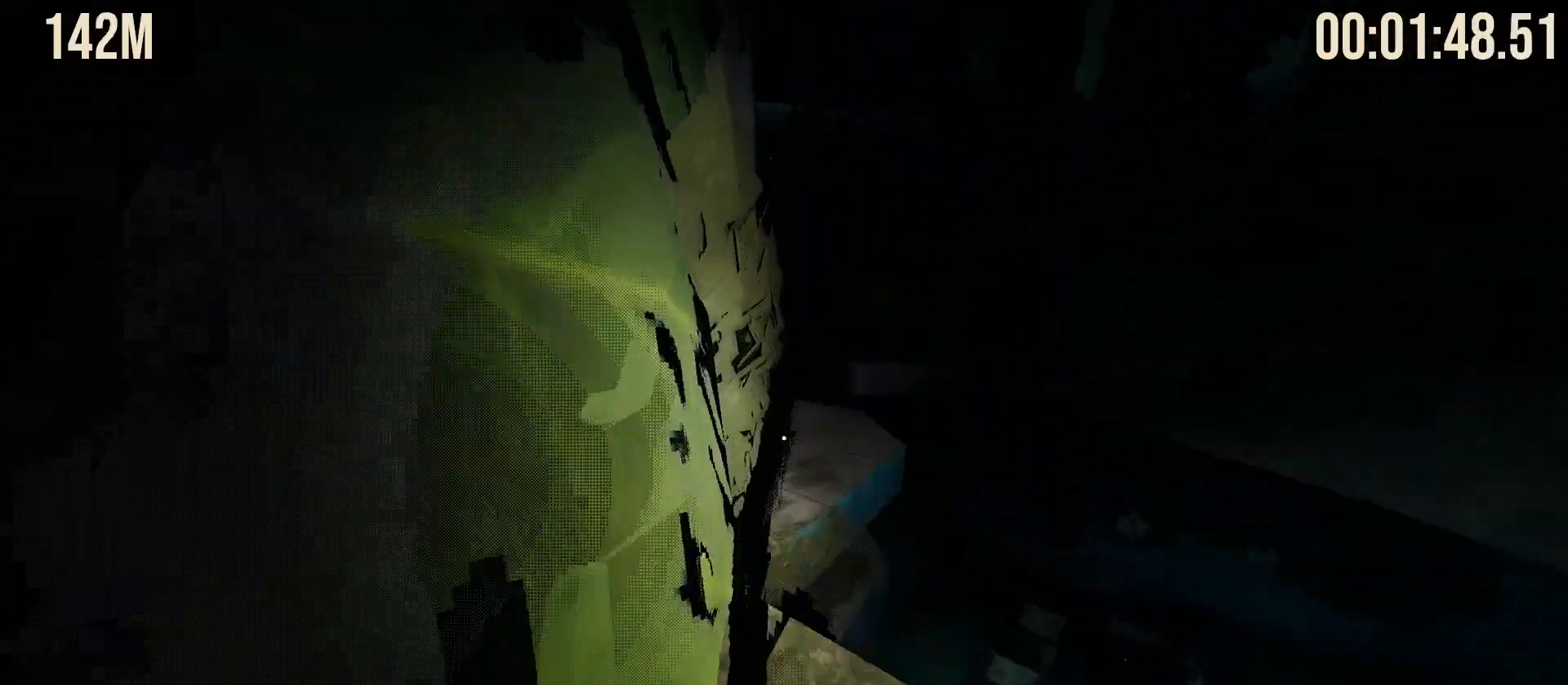
{"keys": ["space", "w"], "mouse": [], "events": [[100, "space", "down"], [317, "mouse_left", "down"], [317, "mouse_right", "down"], [433, "mouse_left", "up"], [450, "mouse_right", "up"]]}
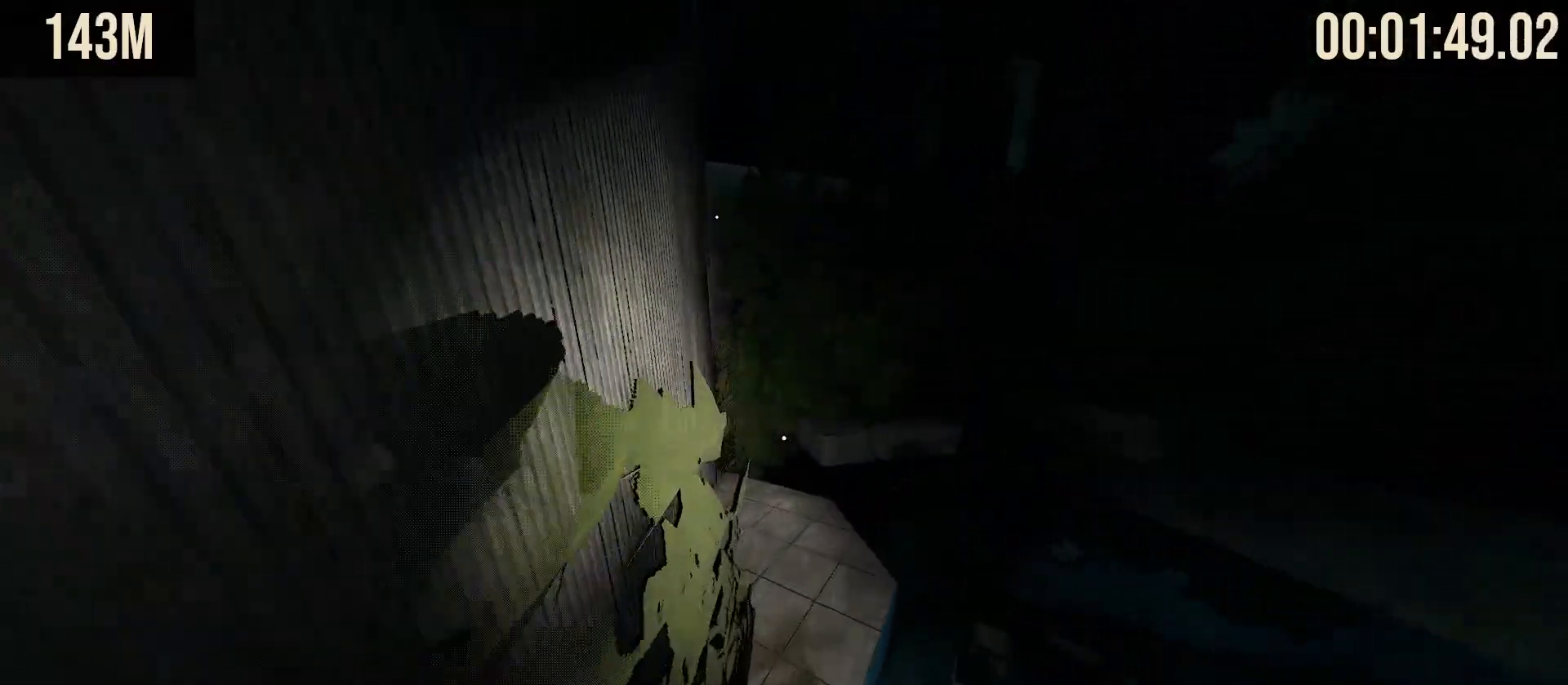
{"keys": ["space", "w"], "mouse": [], "events": []}
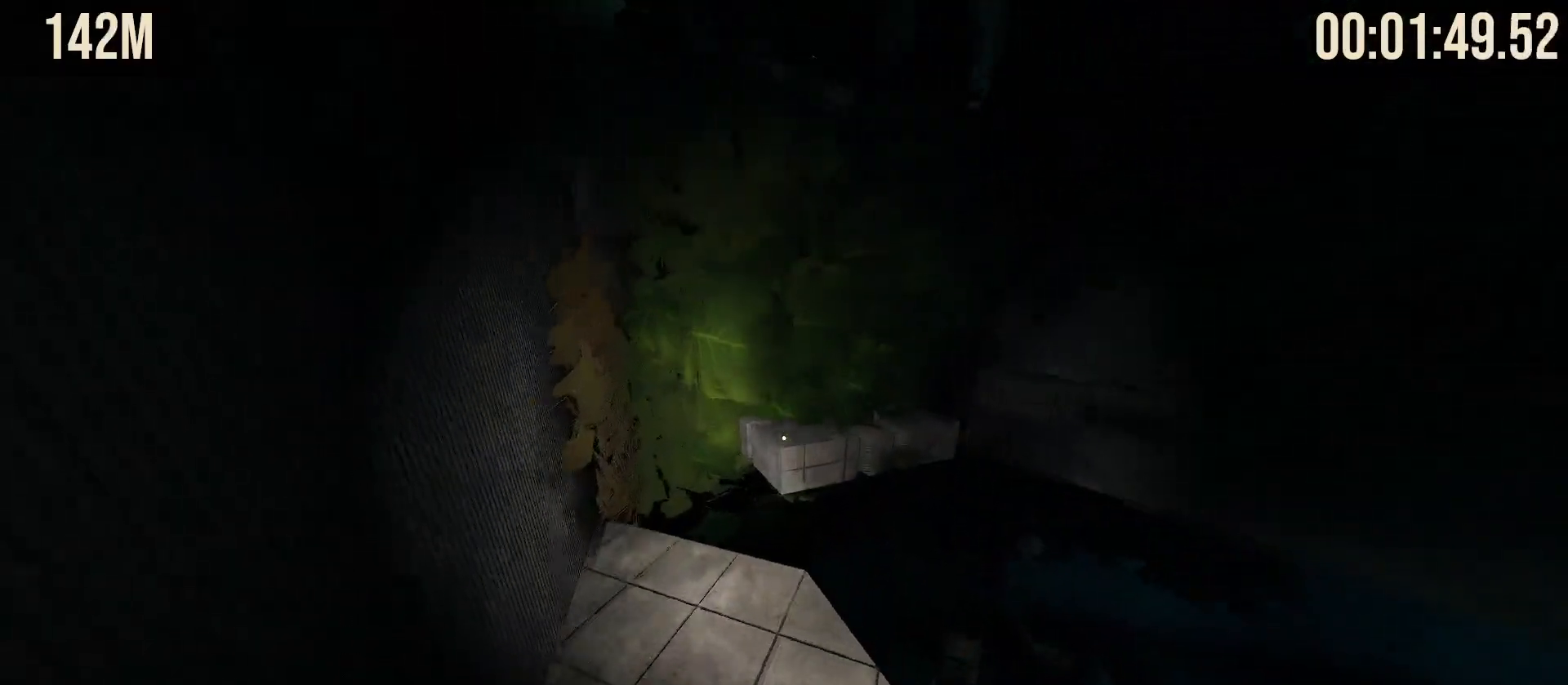
{"keys": ["space", "w"], "mouse": [], "events": [[200, "space", "up"], [433, "space", "down"]]}
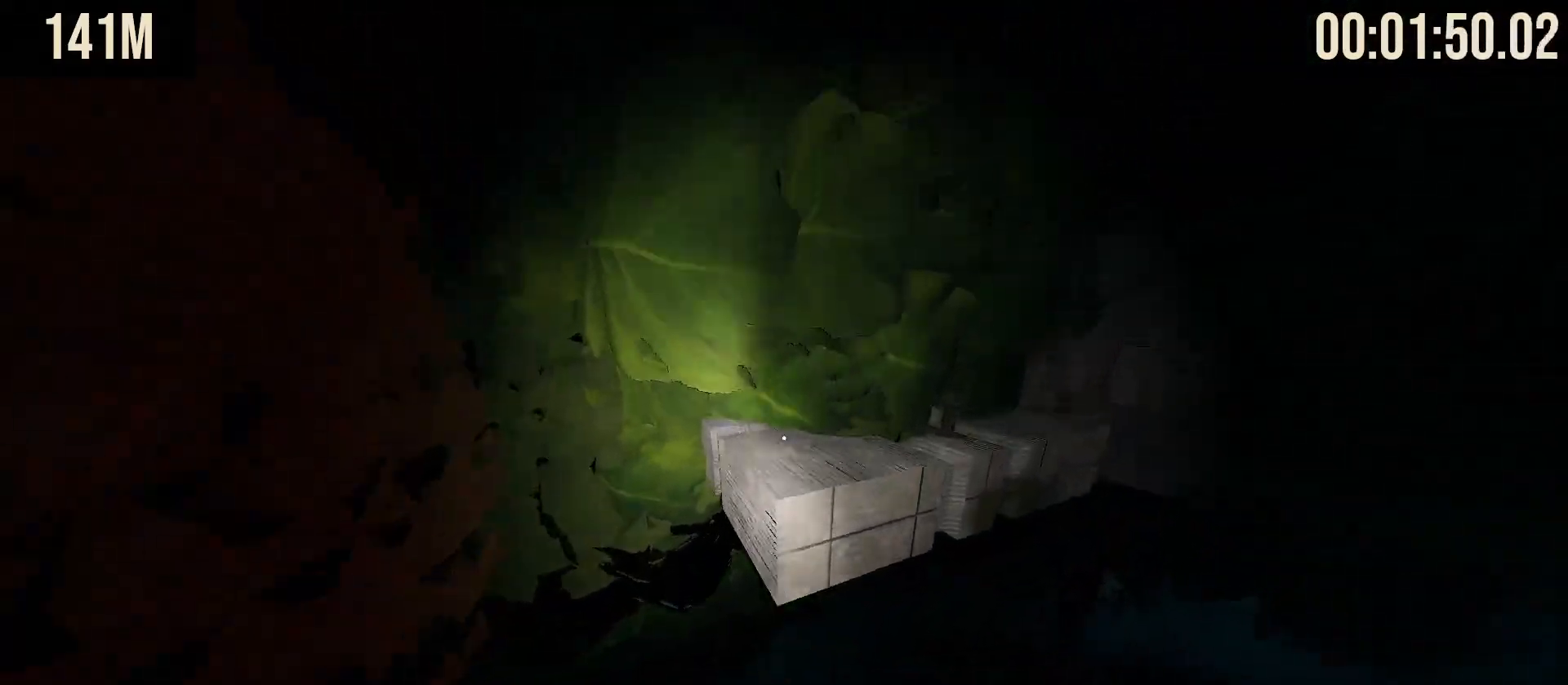
{"keys": ["space", "w"], "mouse": [], "events": [[133, "space", "up"], [383, "space", "down"]]}
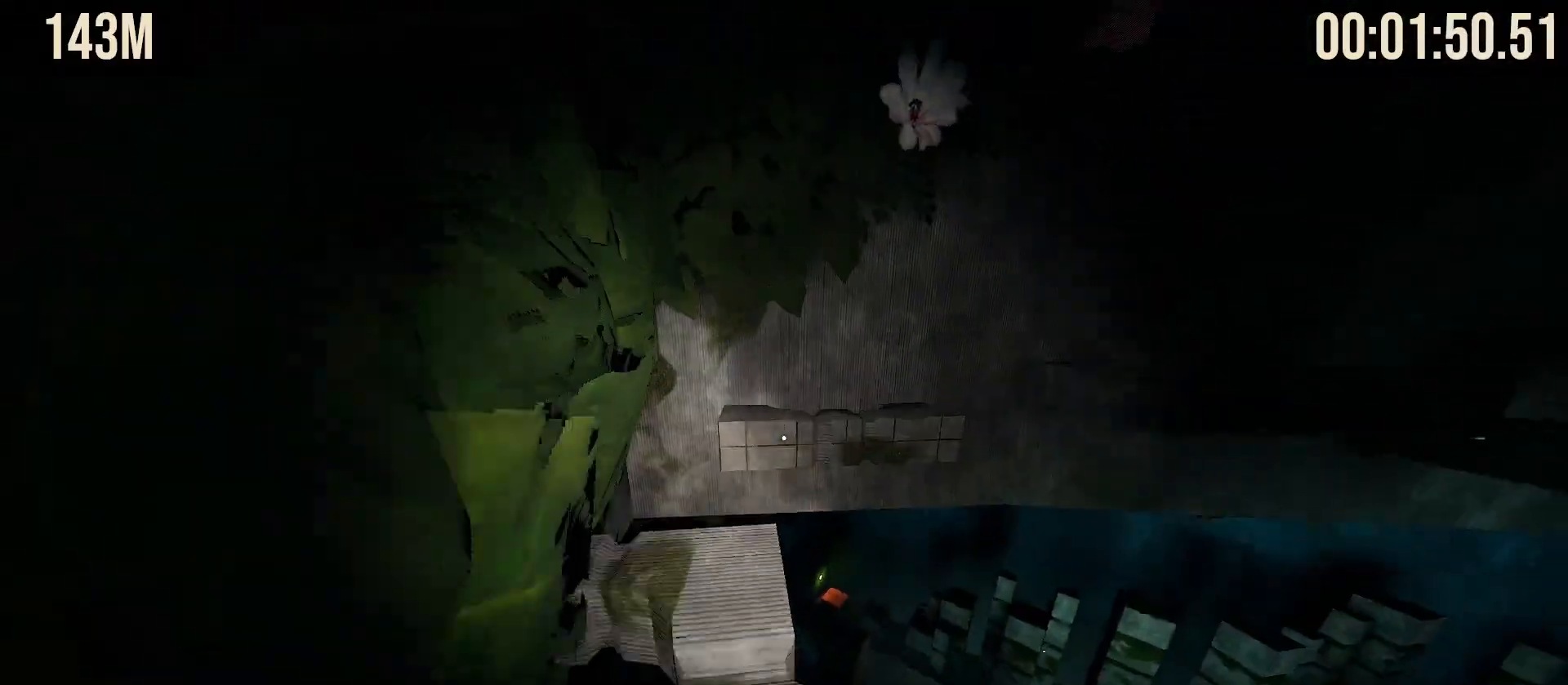
{"keys": ["w"], "mouse": [], "events": [[17, "space", "up"]]}
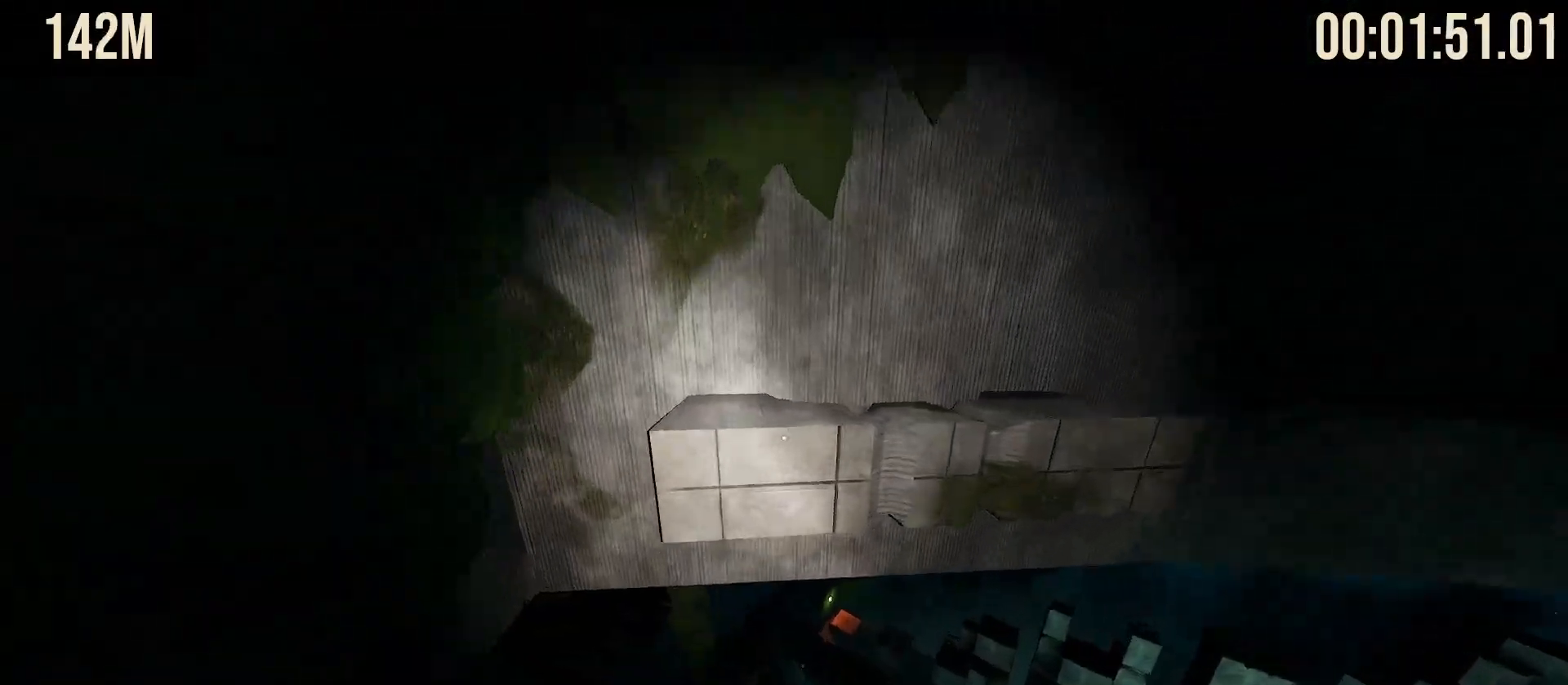
{"keys": ["w"], "mouse": [], "events": [[17, "space", "down"], [200, "space", "up"]]}
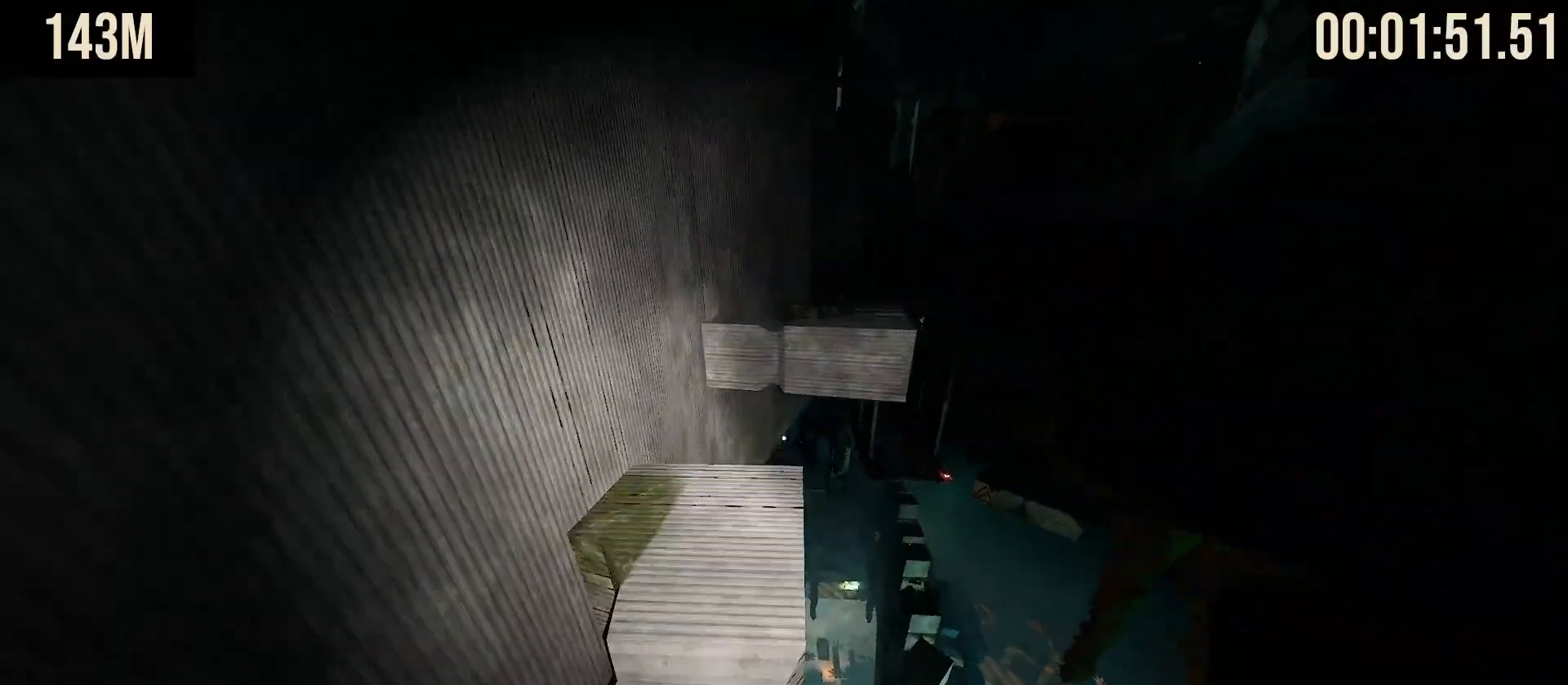
{"keys": ["space", "w"], "mouse": [], "events": [[317, "space", "down"]]}
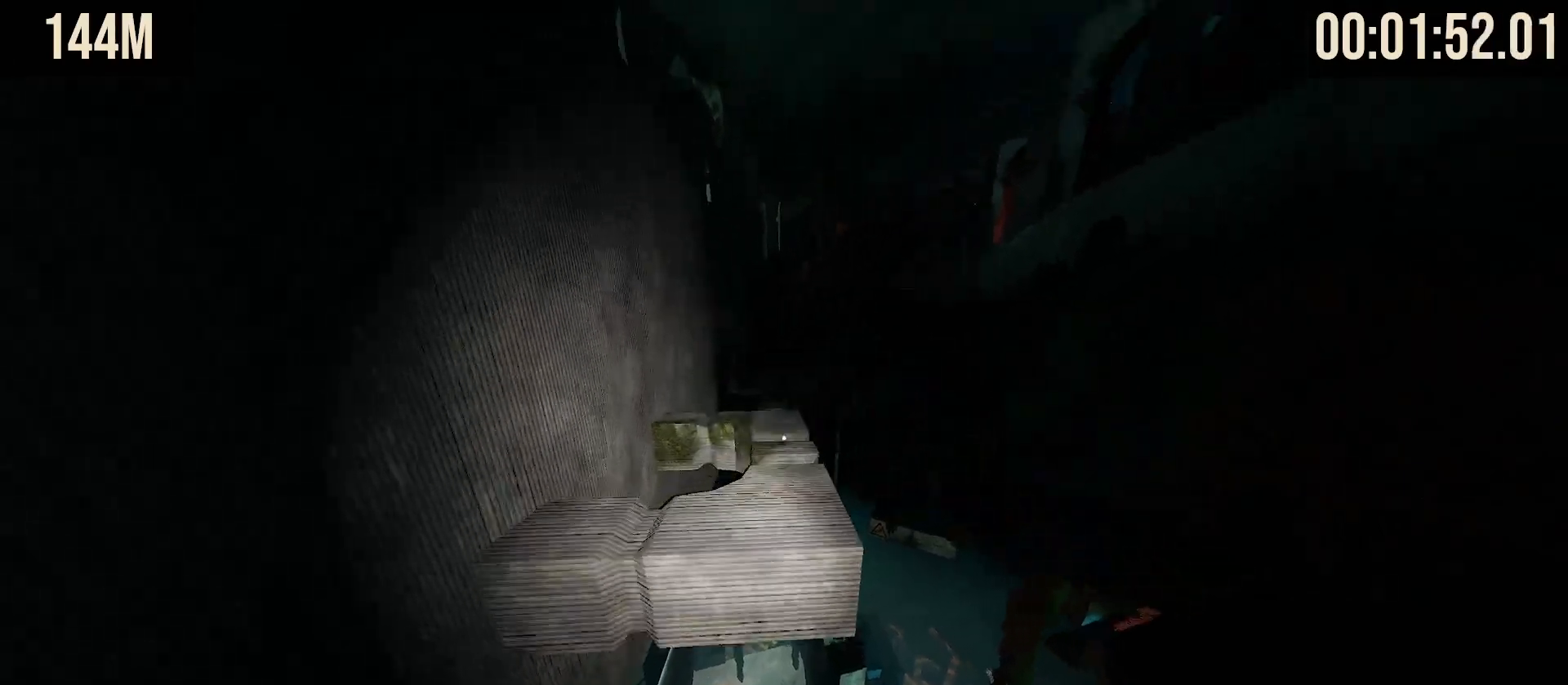
{"keys": ["space", "w"], "mouse": [], "events": []}
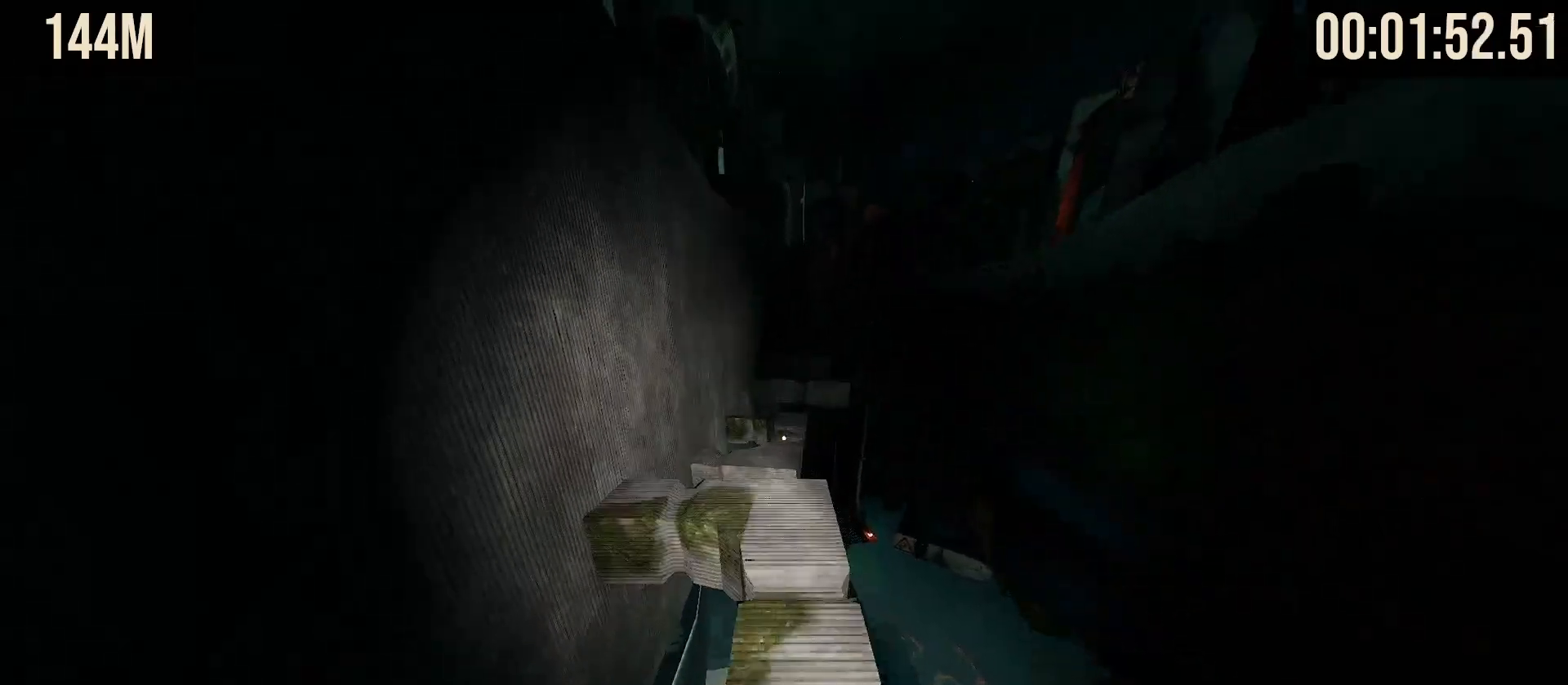
{"keys": ["w"], "mouse": [], "events": [[150, "space", "up"]]}
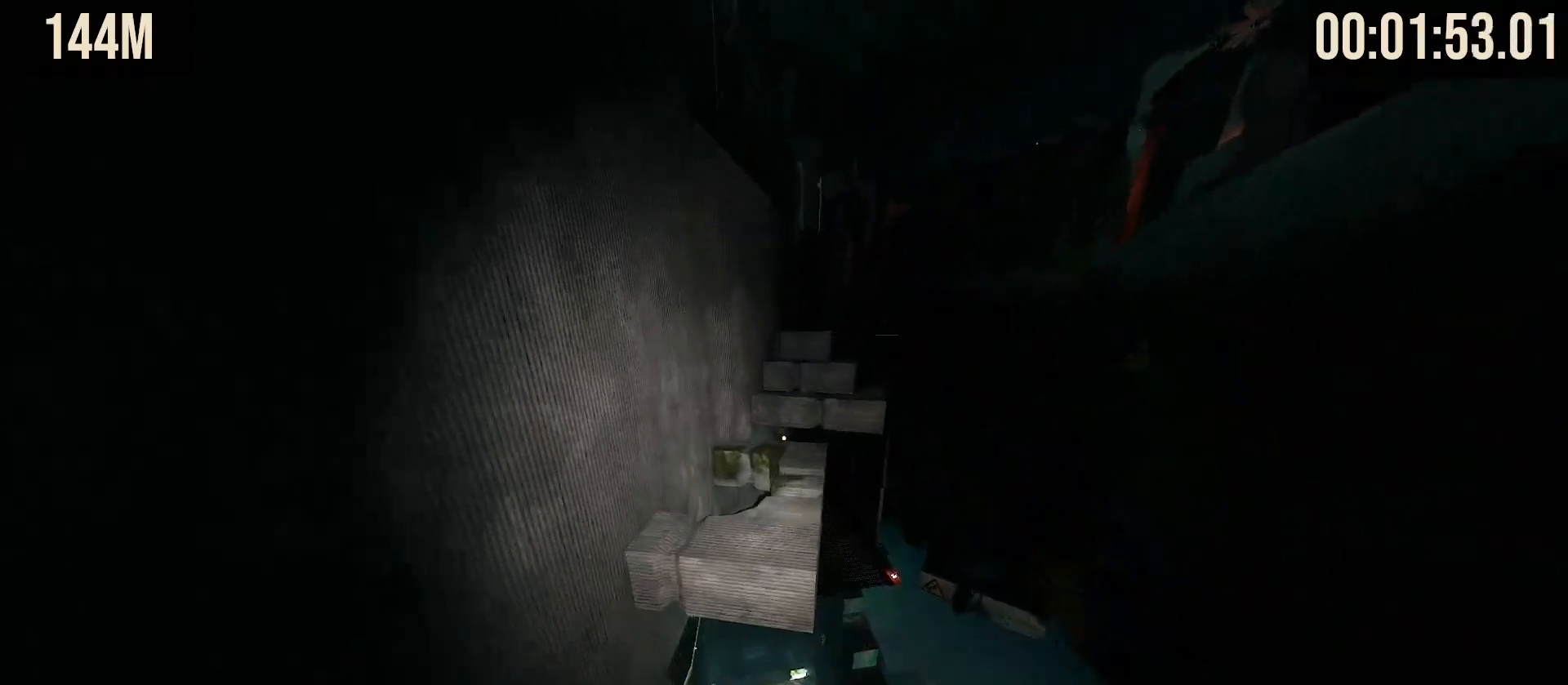
{"keys": ["space", "w"], "mouse": [], "events": [[17, "space", "down"], [150, "mouse_right", "down"], [183, "mouse_left", "down"], [400, "mouse_right", "up"], [417, "mouse_left", "up"]]}
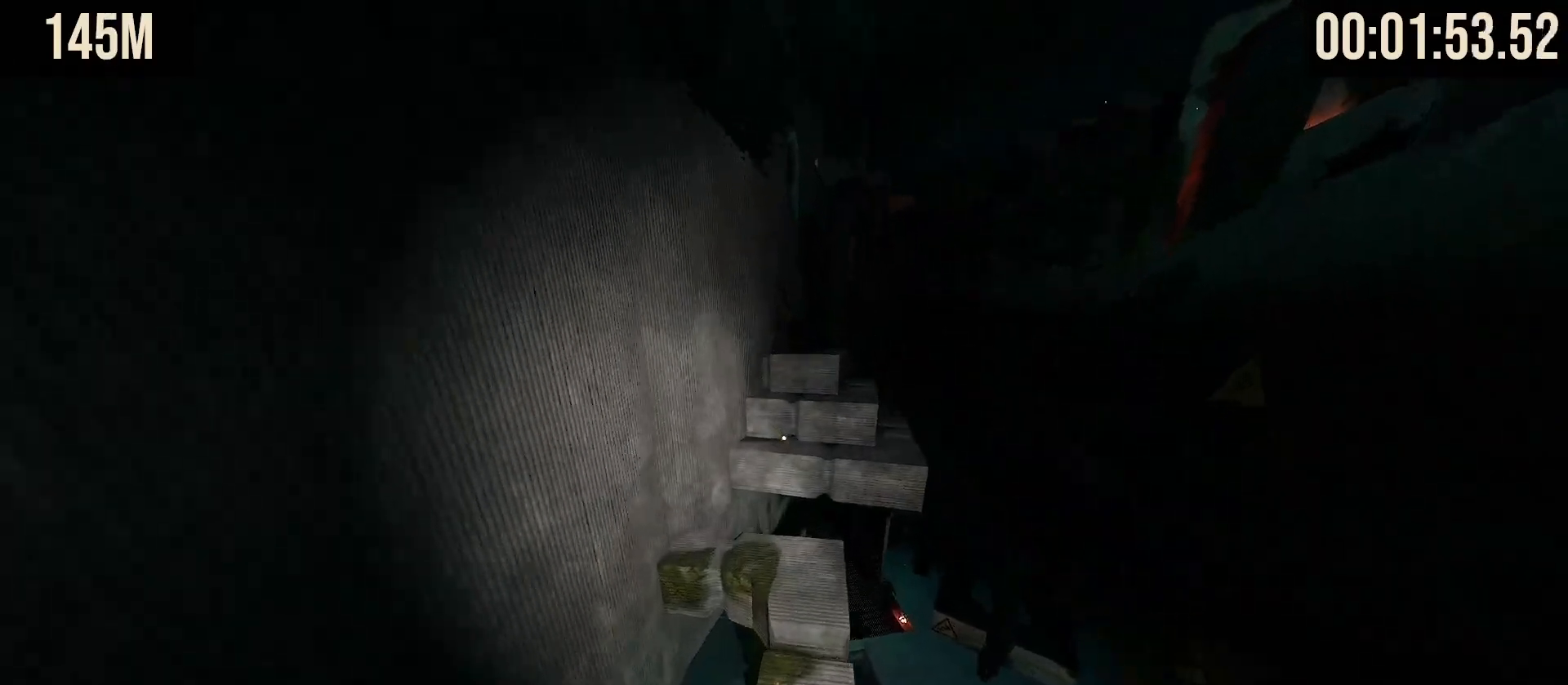
{"keys": ["w"], "mouse": [], "events": [[50, "space", "up"], [183, "mouse_right", "down"], [217, "mouse_left", "down"], [333, "mouse_left", "up"], [350, "mouse_right", "up"]]}
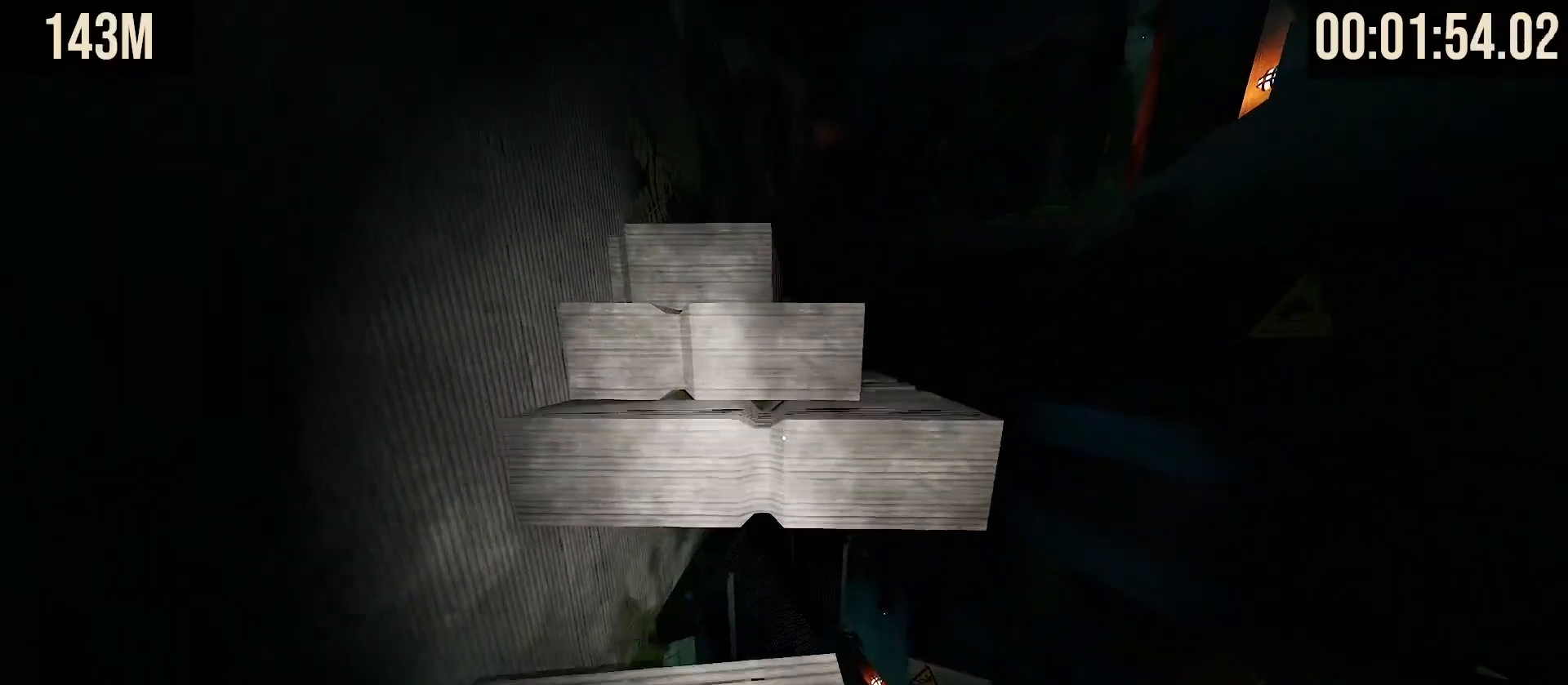
{"keys": ["w"], "mouse": ["wheel"], "events": [[167, "space", "down"], [250, "mouse_wheel", "down"], [383, "space", "up"]]}